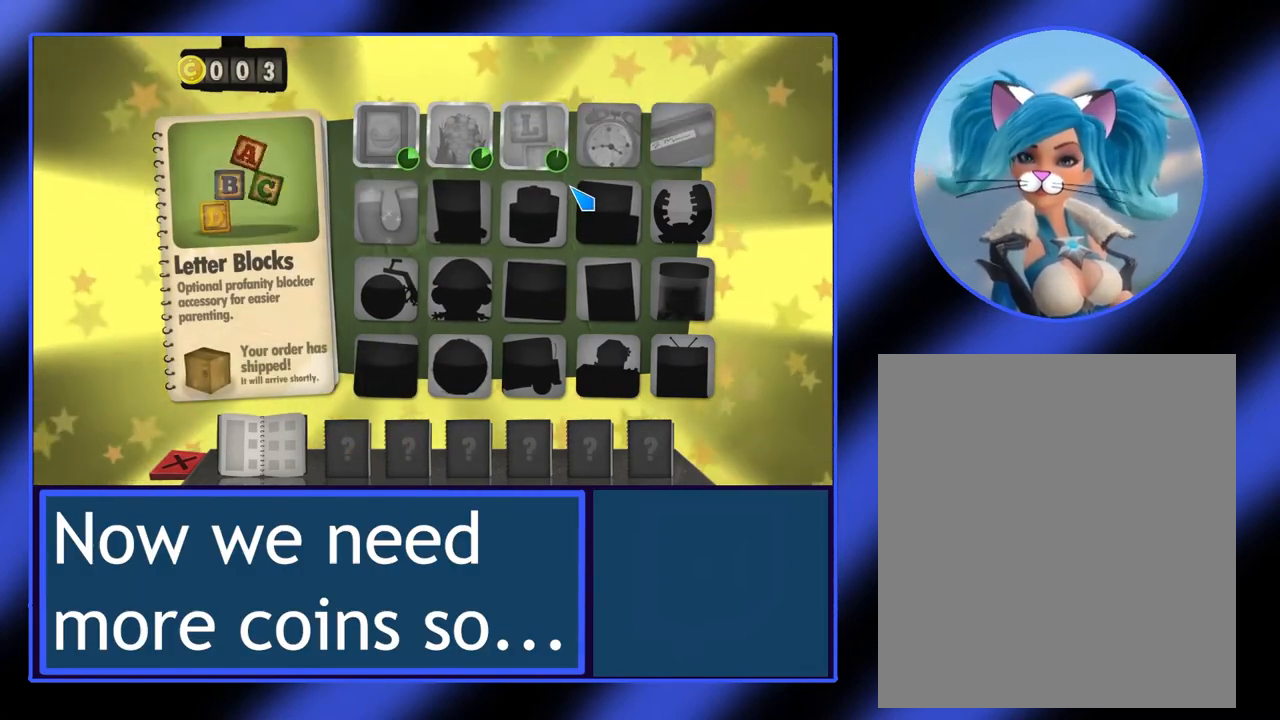
Gameplay with keyboard and mouse; each line is a JSON object with the keys and mouse buttons held at the frame after it. "events" lists presses ("down") and releases ("up") of "mouse_left", "mouse_wheel", "mouse_right", "mouse_mb4" and "mouse_mb5" between this image and that frame as [ms after this image, input, new state], when the widget could be followed in between. "mouse_left", "mouse_wheel", "mouse_right", "mouse_mb4", "mouse_mb5" = the "left", "wheel", "right", "mb4", "mb5" buttons of the "mouse" list. No other keys are recorded. "wheel" means that the mouse wheel is clicked or scrolled. Not read: mouse_move.
{"keys": [], "mouse": [], "events": []}
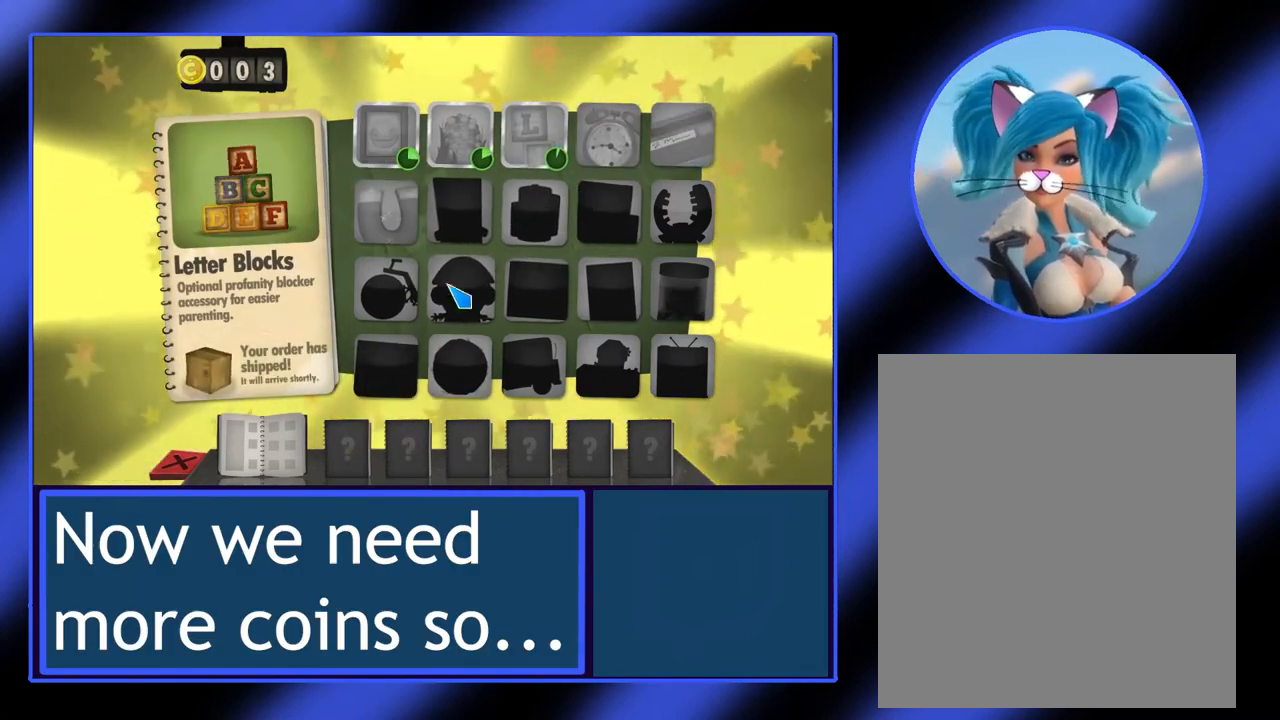
{"keys": [], "mouse": [], "events": []}
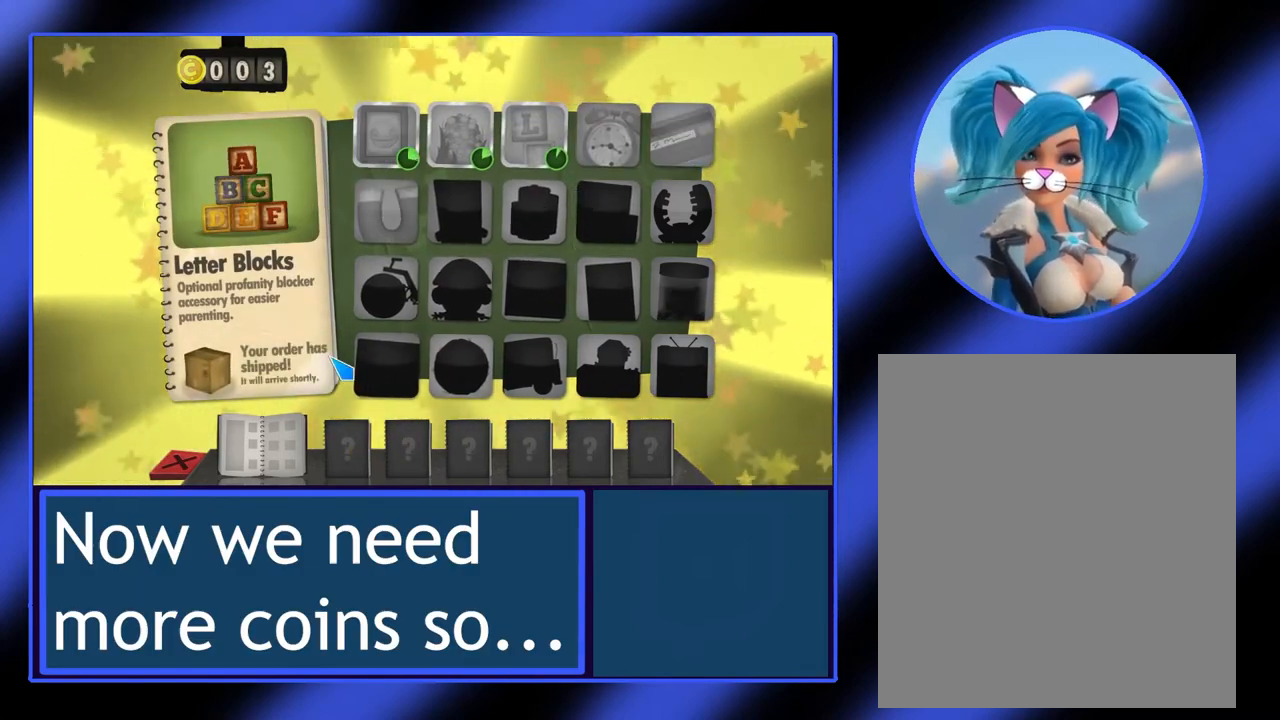
{"keys": [], "mouse": [], "events": []}
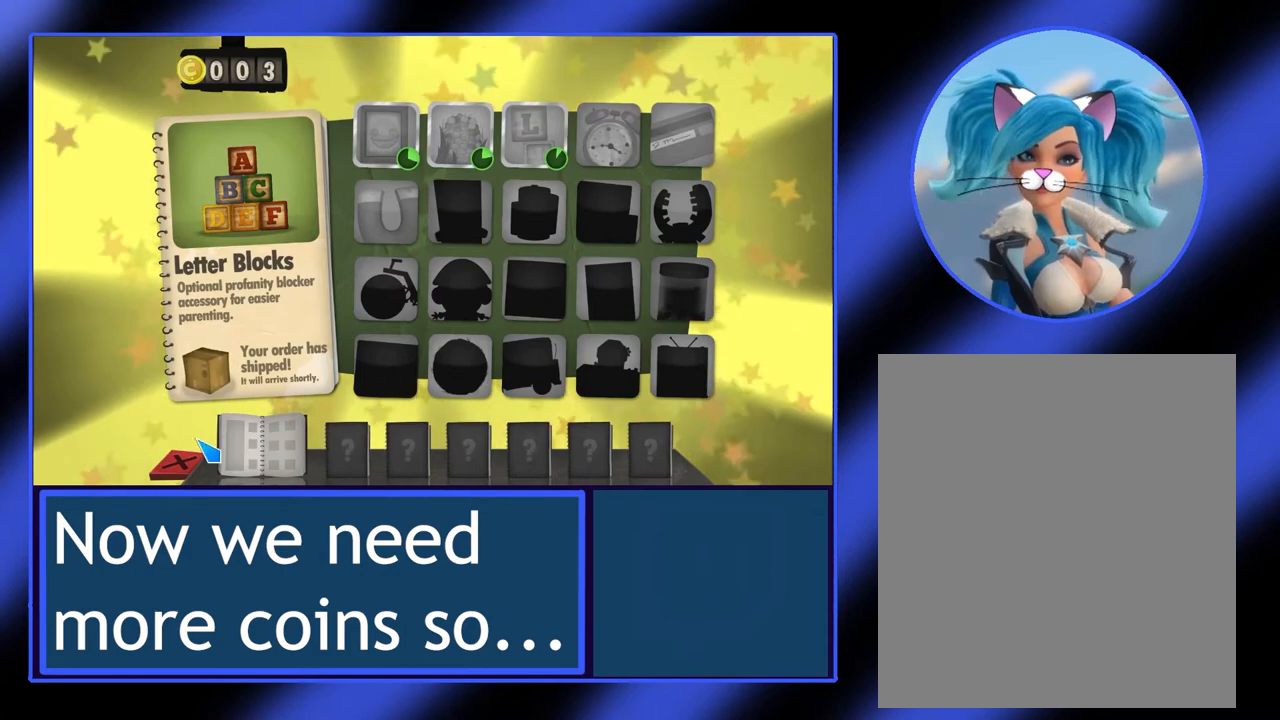
{"keys": [], "mouse": ["left"], "events": [[400, "mouse_left", "down"]]}
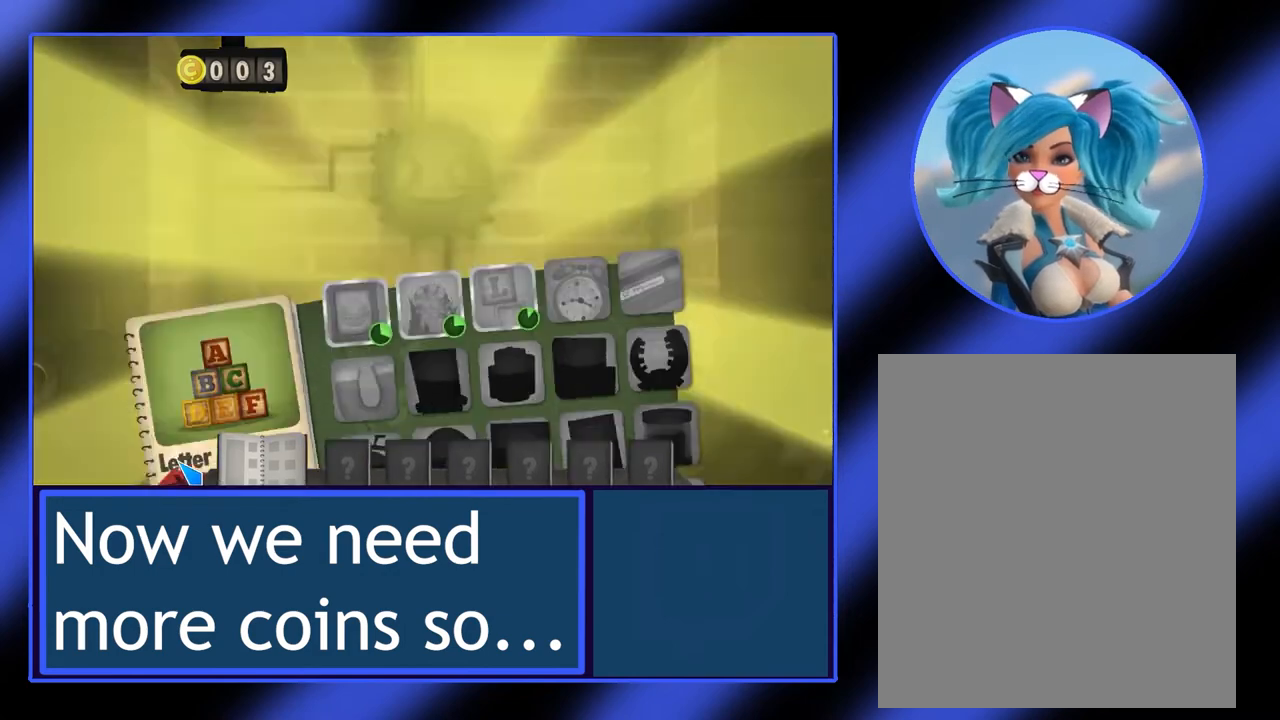
{"keys": [], "mouse": [], "events": [[33, "mouse_left", "up"]]}
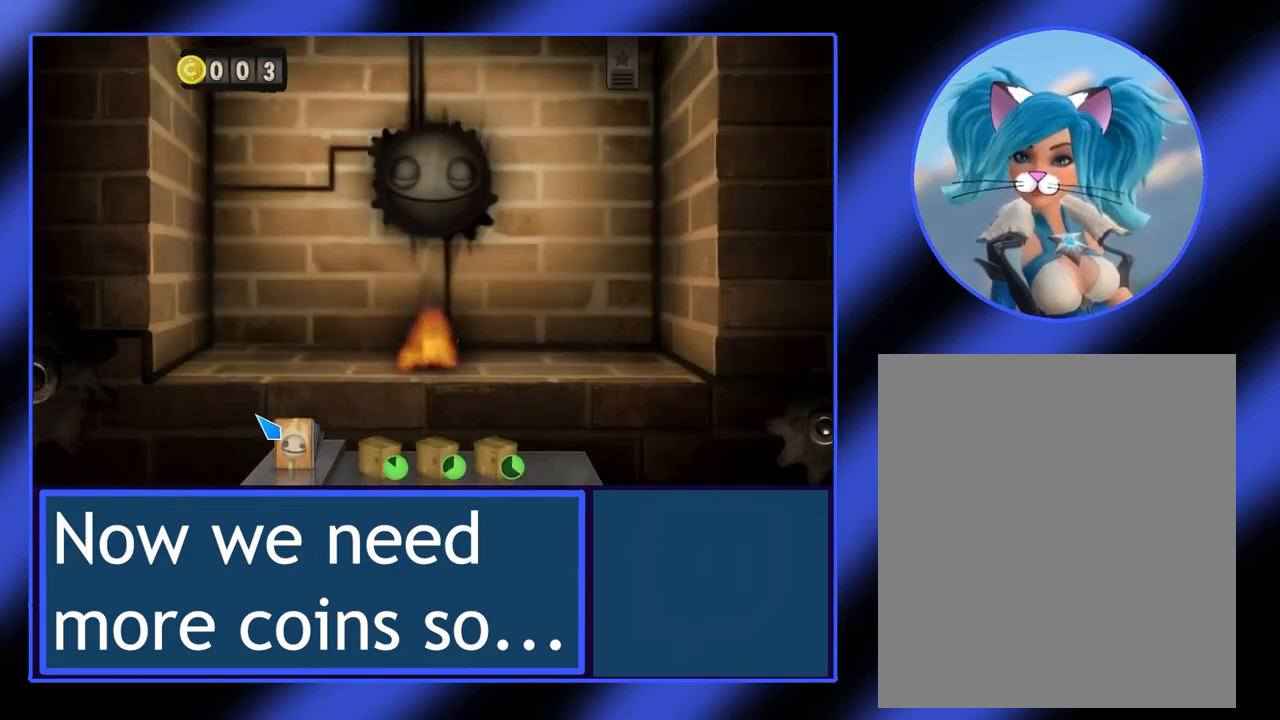
{"keys": [], "mouse": [], "events": []}
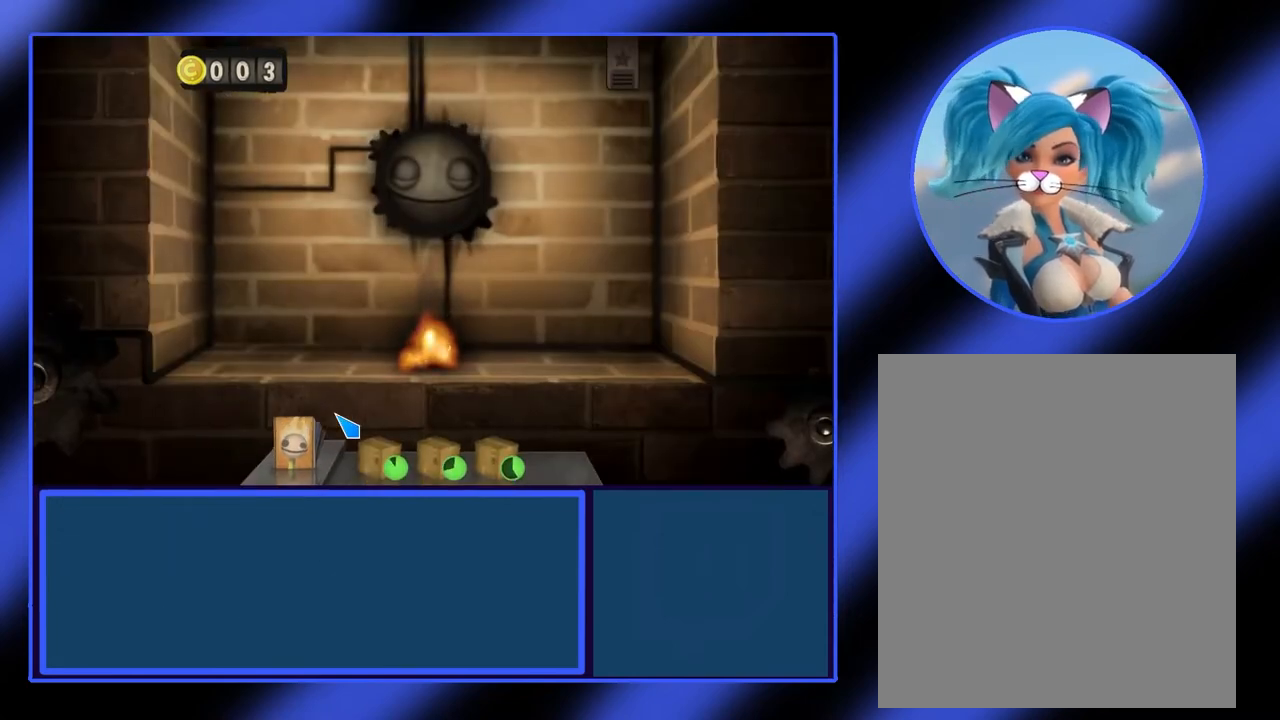
{"keys": [], "mouse": [], "events": []}
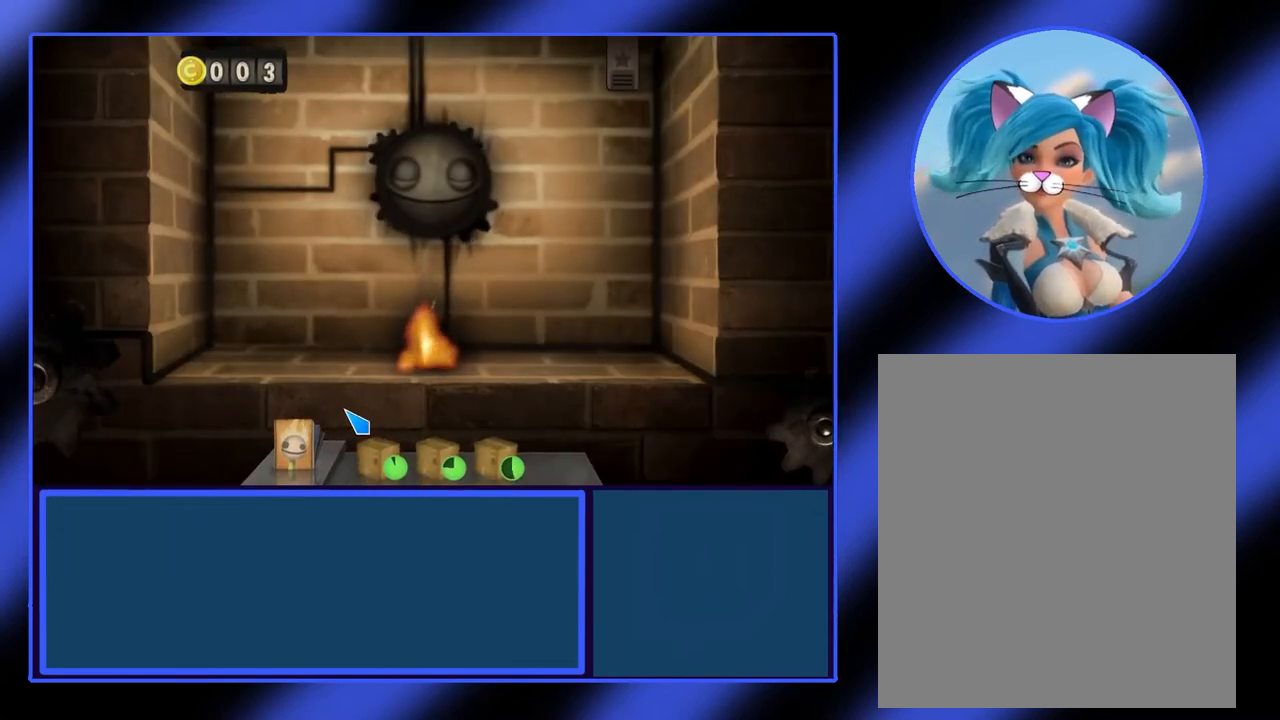
{"keys": [], "mouse": [], "events": []}
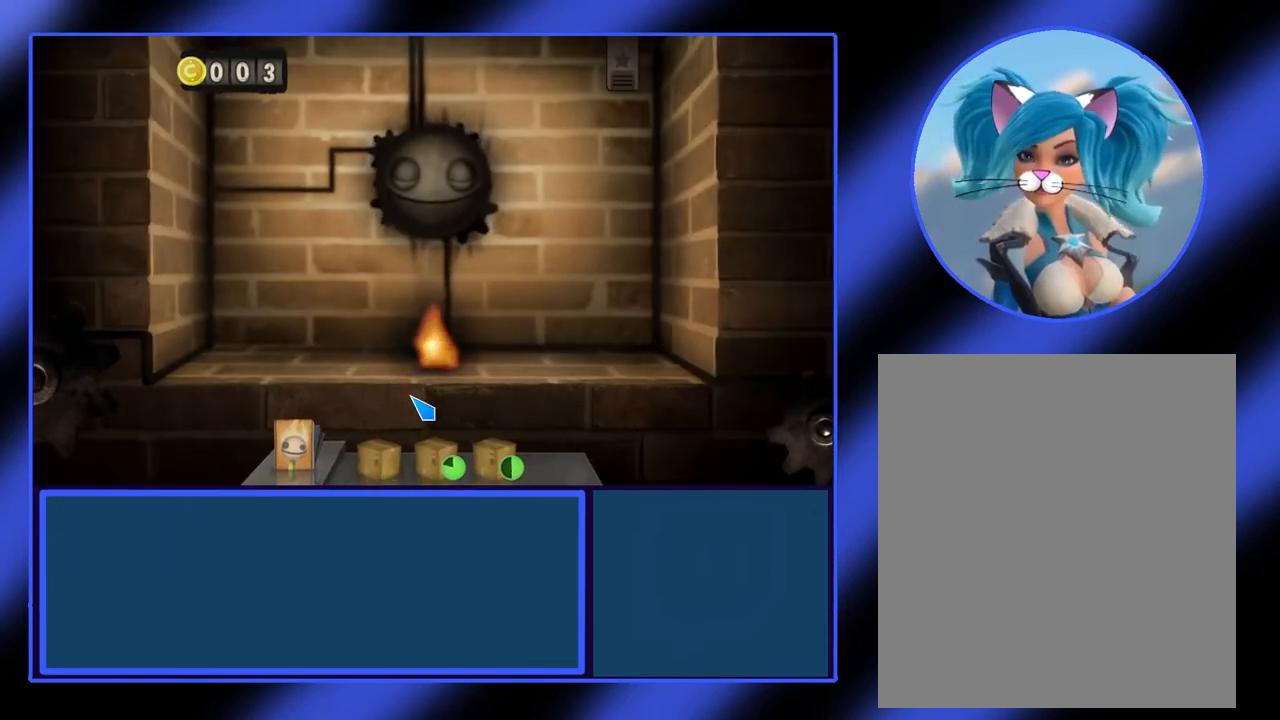
{"keys": [], "mouse": [], "events": []}
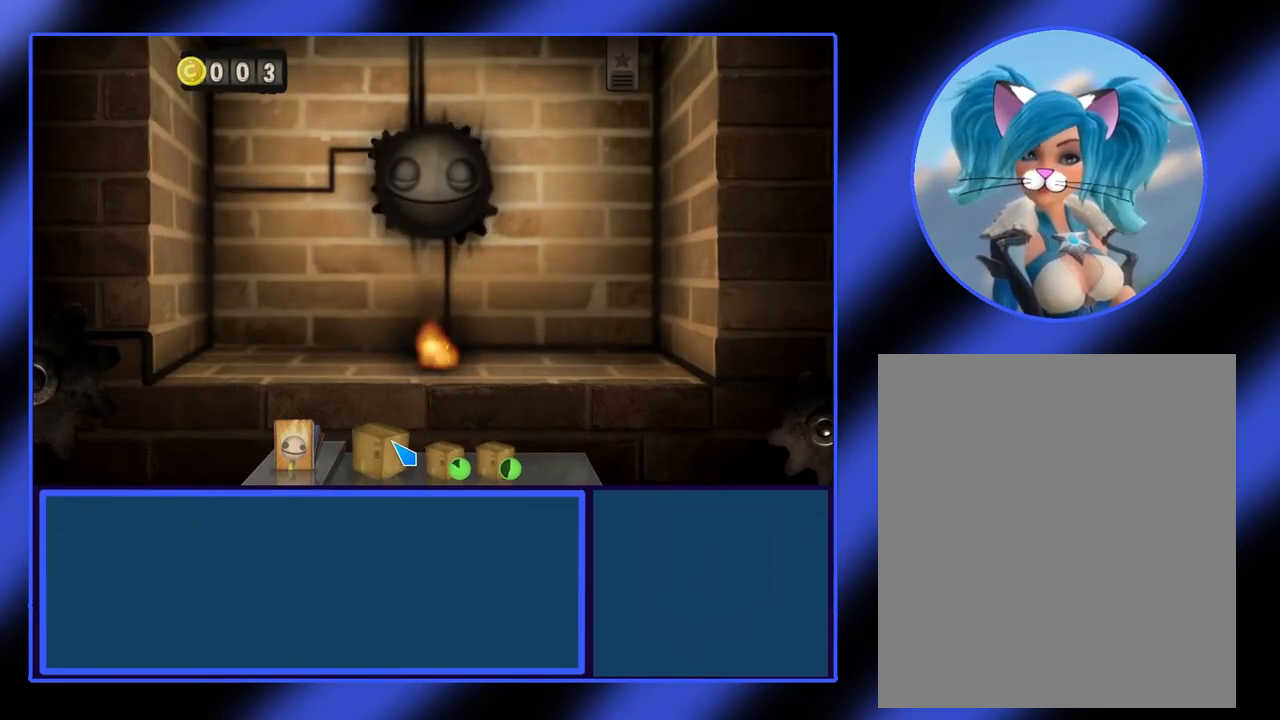
{"keys": [], "mouse": [], "events": [[233, "mouse_left", "down"], [367, "mouse_left", "up"]]}
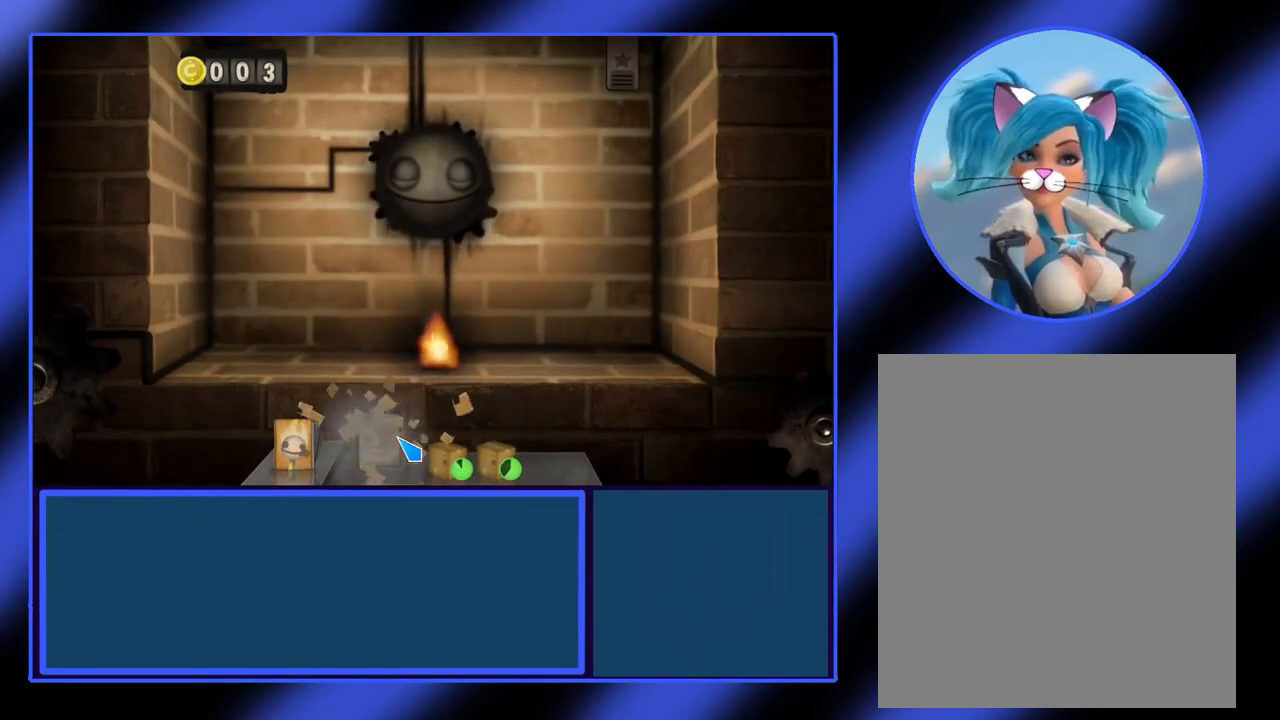
{"keys": [], "mouse": [], "events": []}
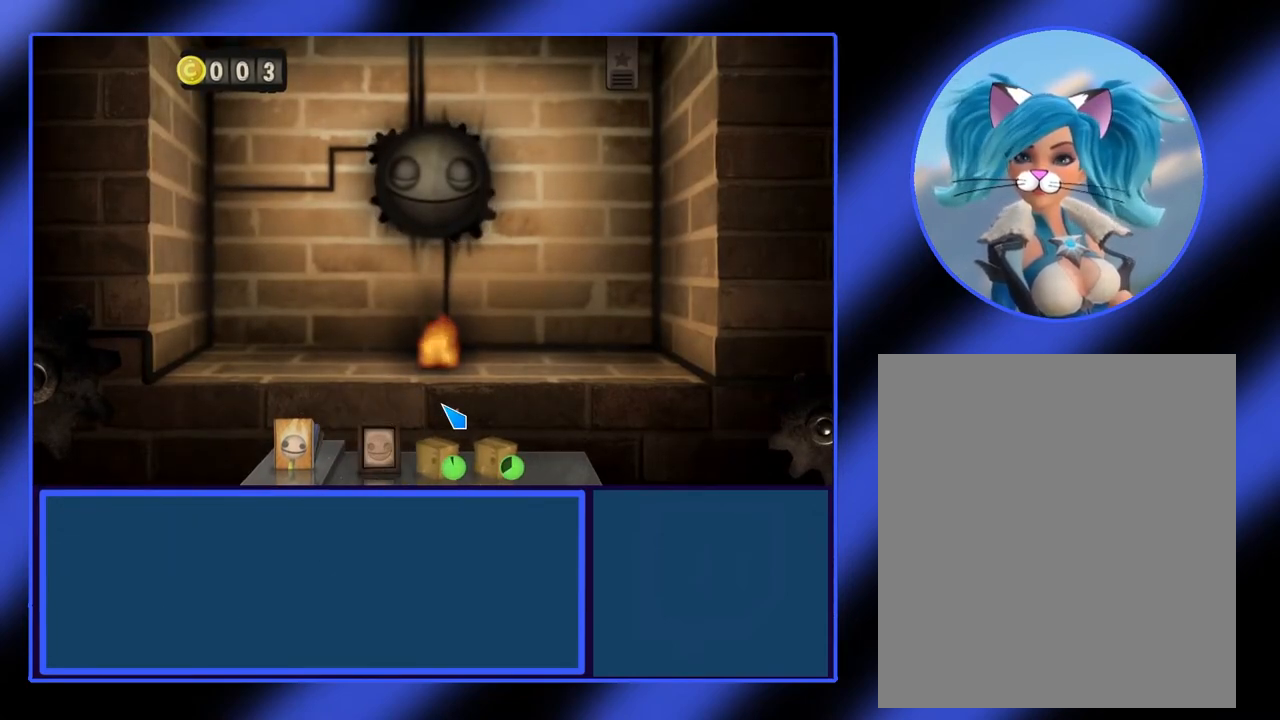
{"keys": [], "mouse": [], "events": []}
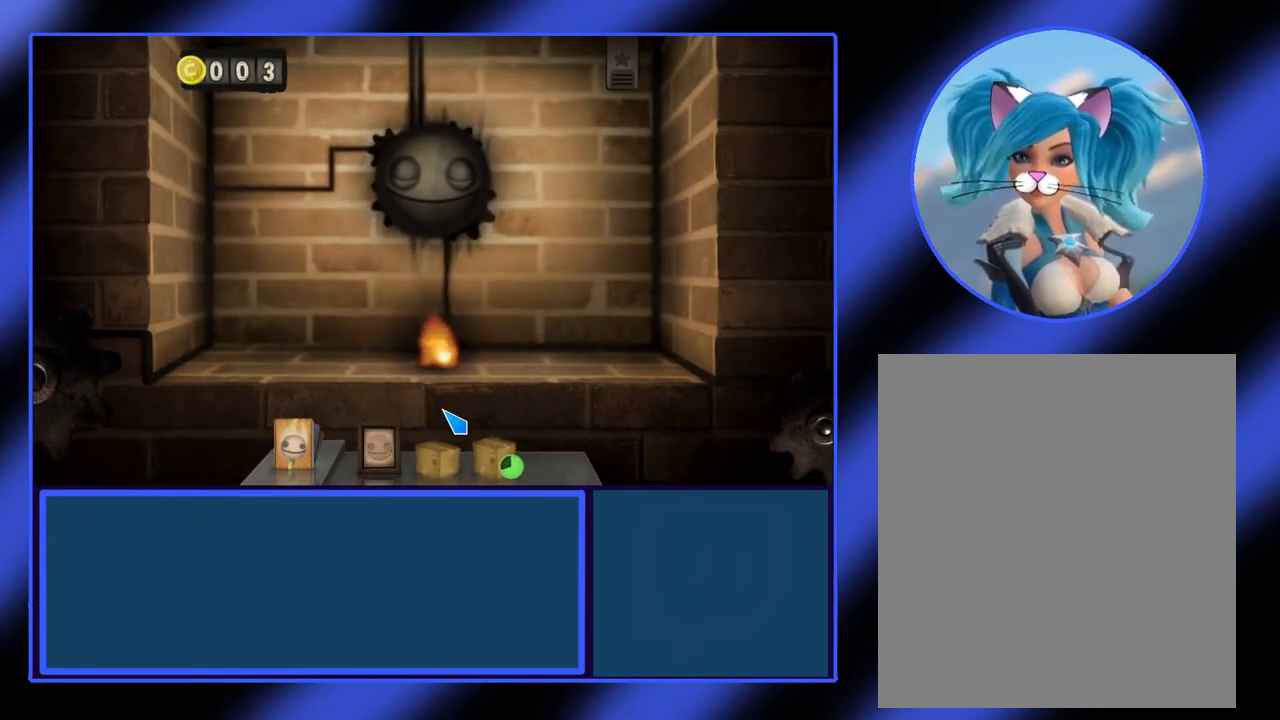
{"keys": [], "mouse": [], "events": []}
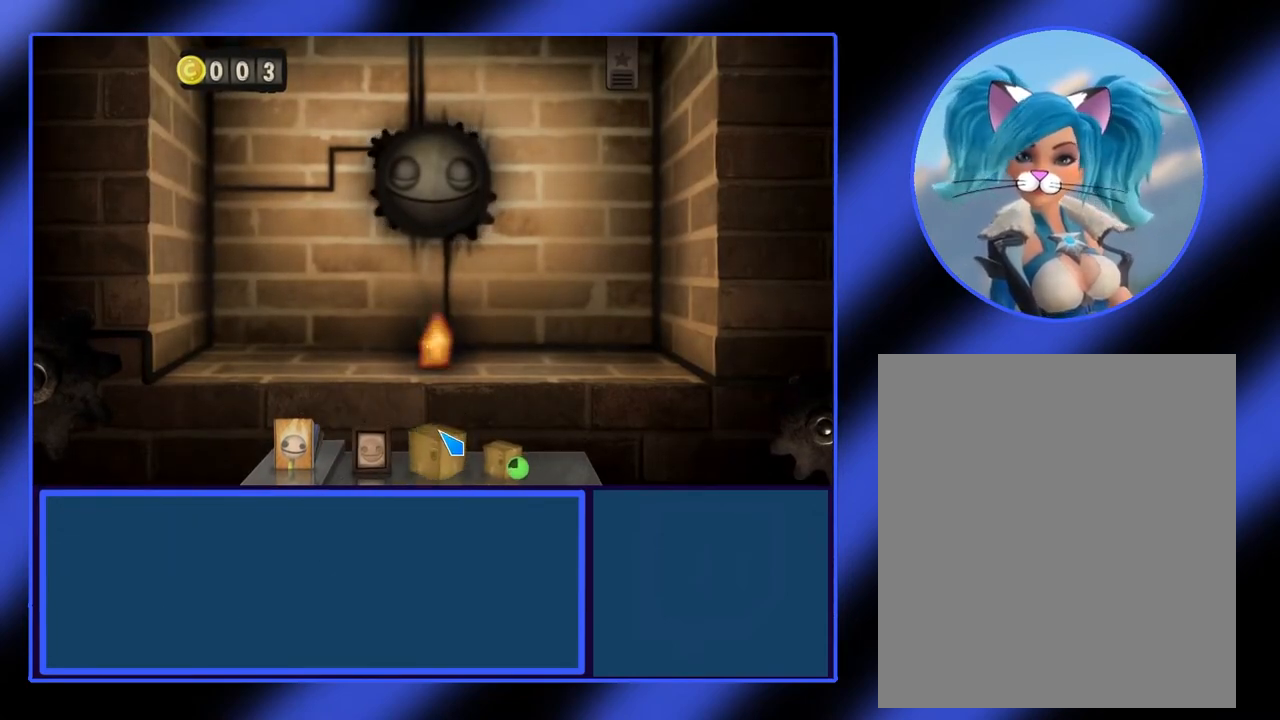
{"keys": [], "mouse": [], "events": [[233, "mouse_left", "down"], [367, "mouse_left", "up"]]}
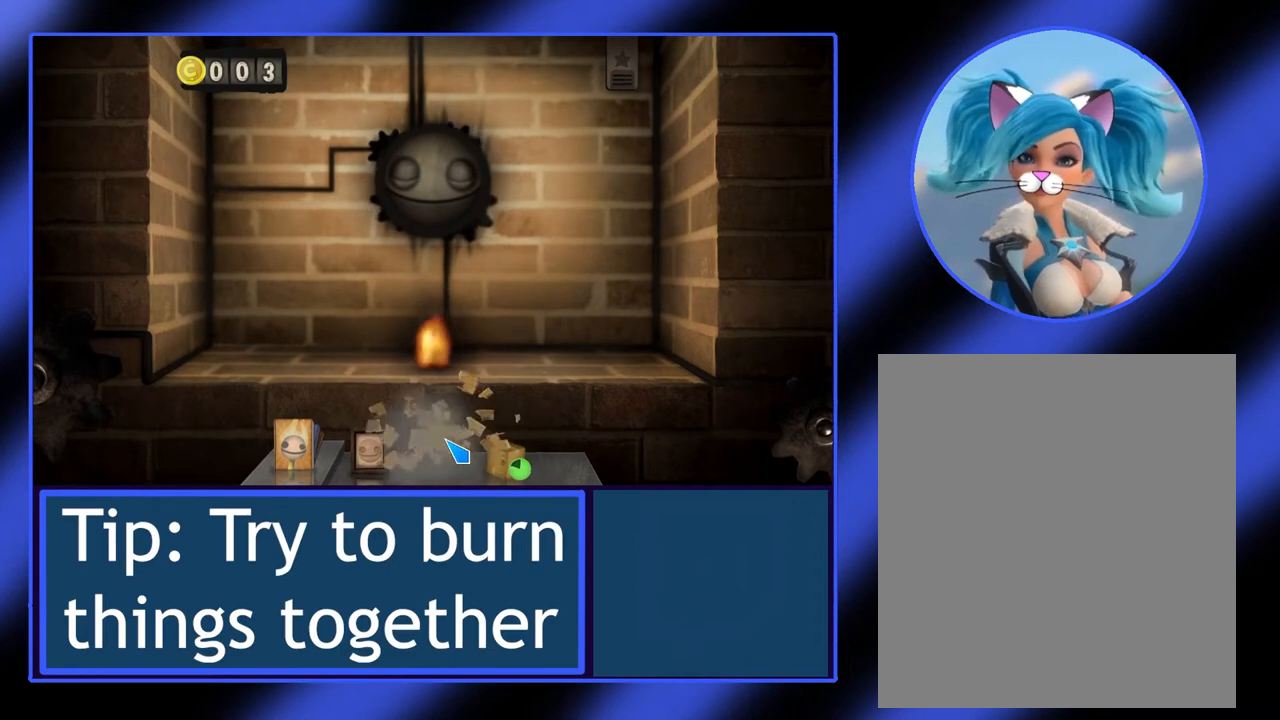
{"keys": [], "mouse": [], "events": []}
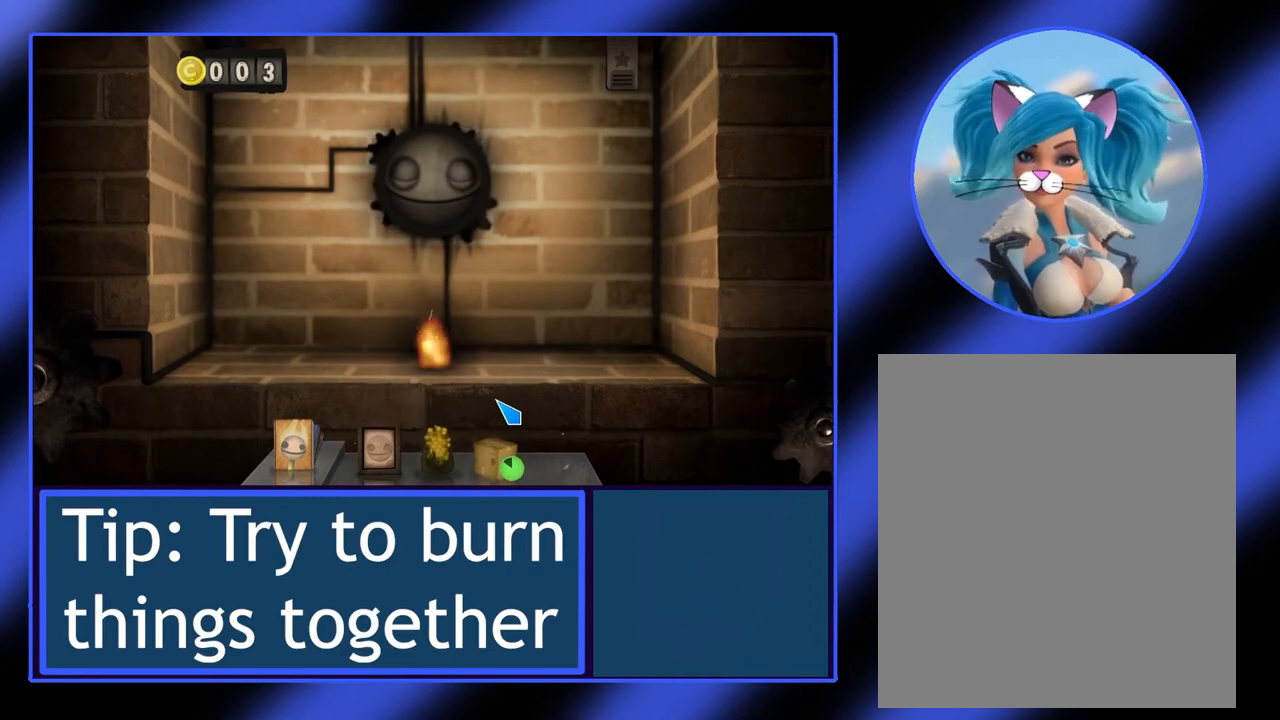
{"keys": [], "mouse": [], "events": []}
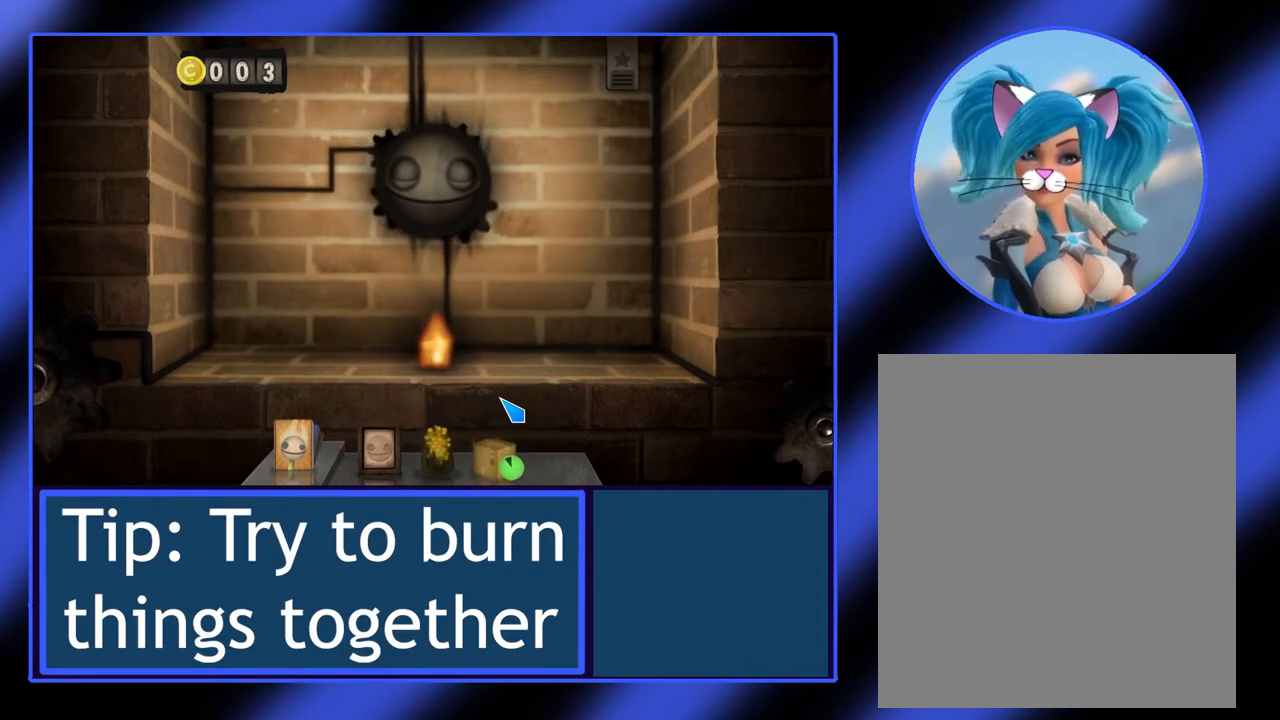
{"keys": [], "mouse": [], "events": []}
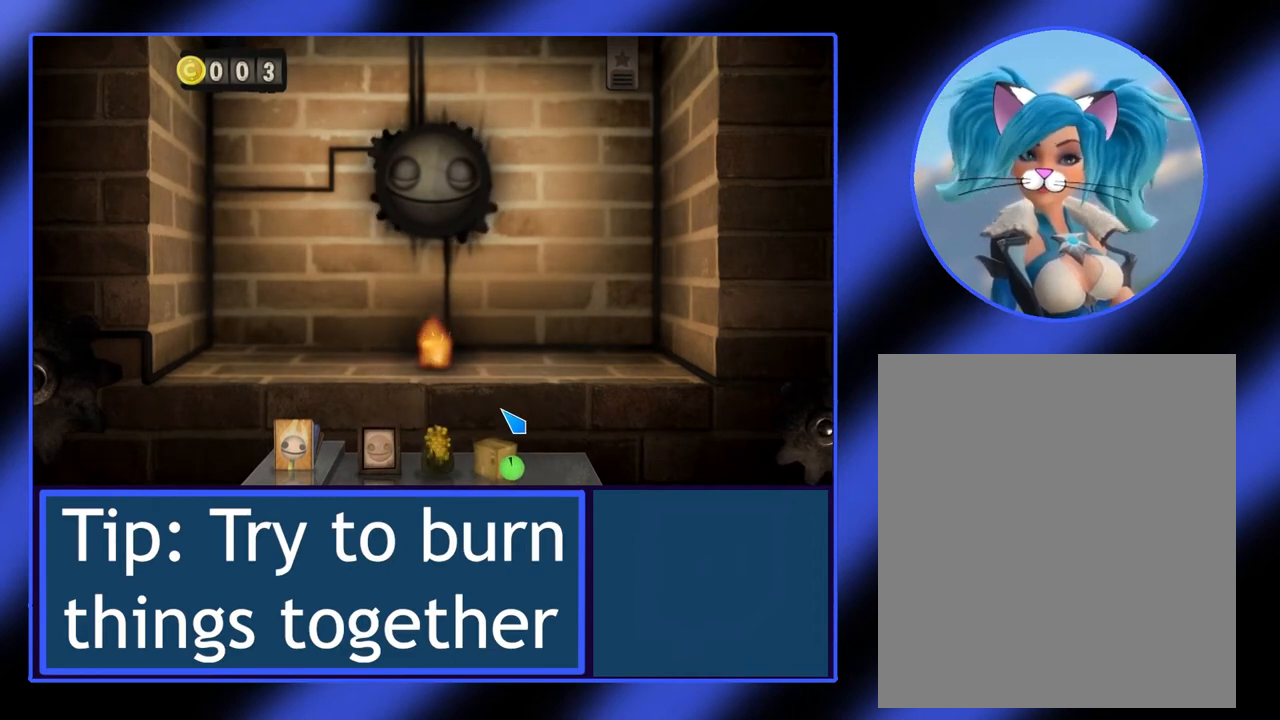
{"keys": [], "mouse": [], "events": []}
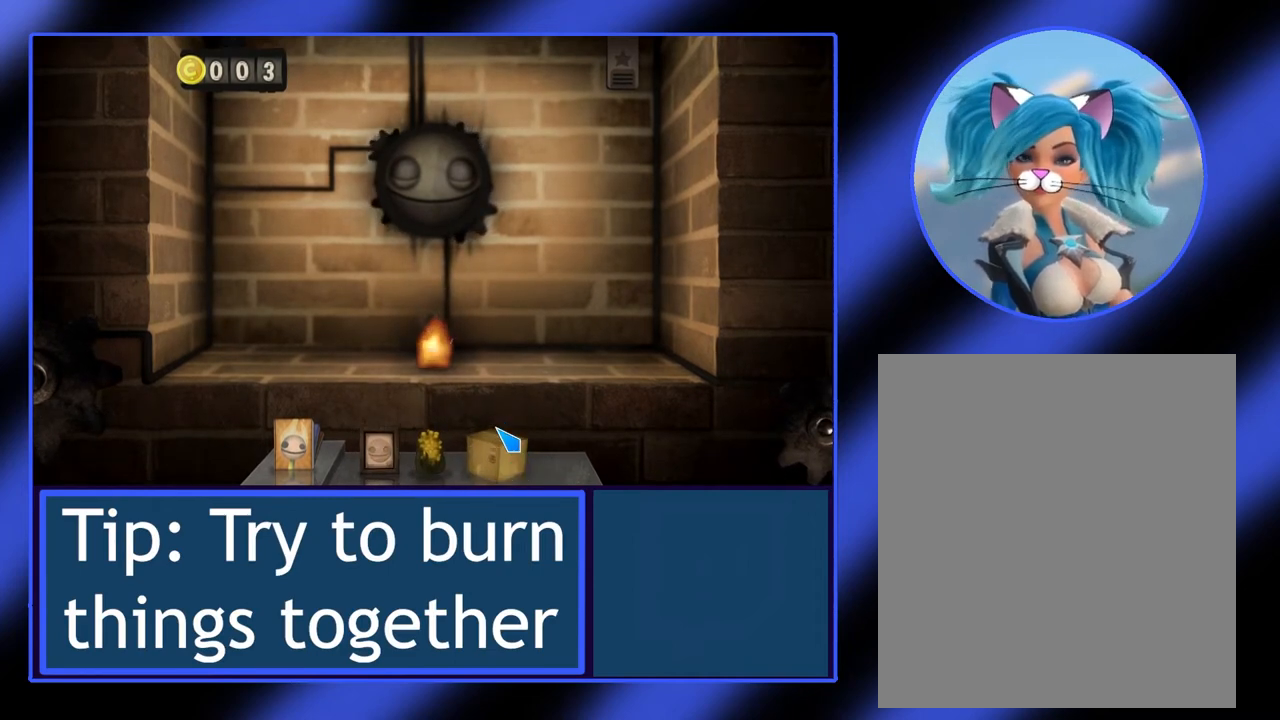
{"keys": [], "mouse": [], "events": []}
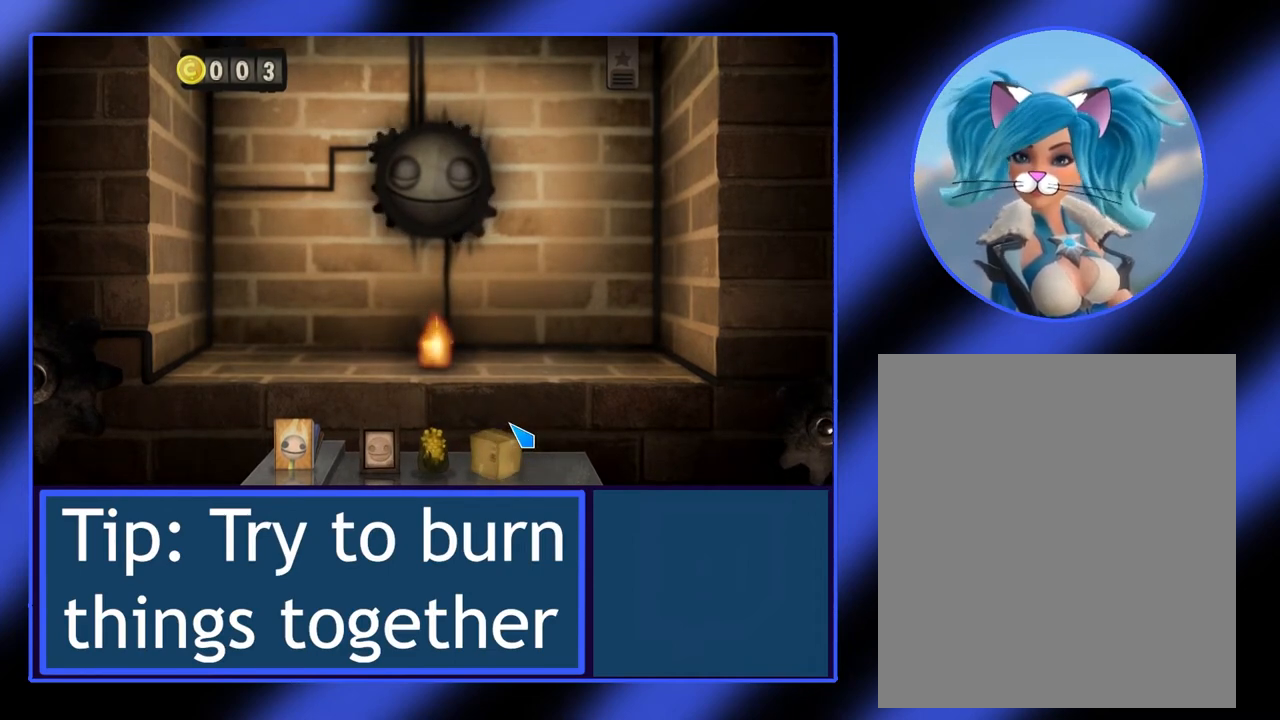
{"keys": [], "mouse": [], "events": [[267, "mouse_left", "down"], [367, "mouse_left", "up"]]}
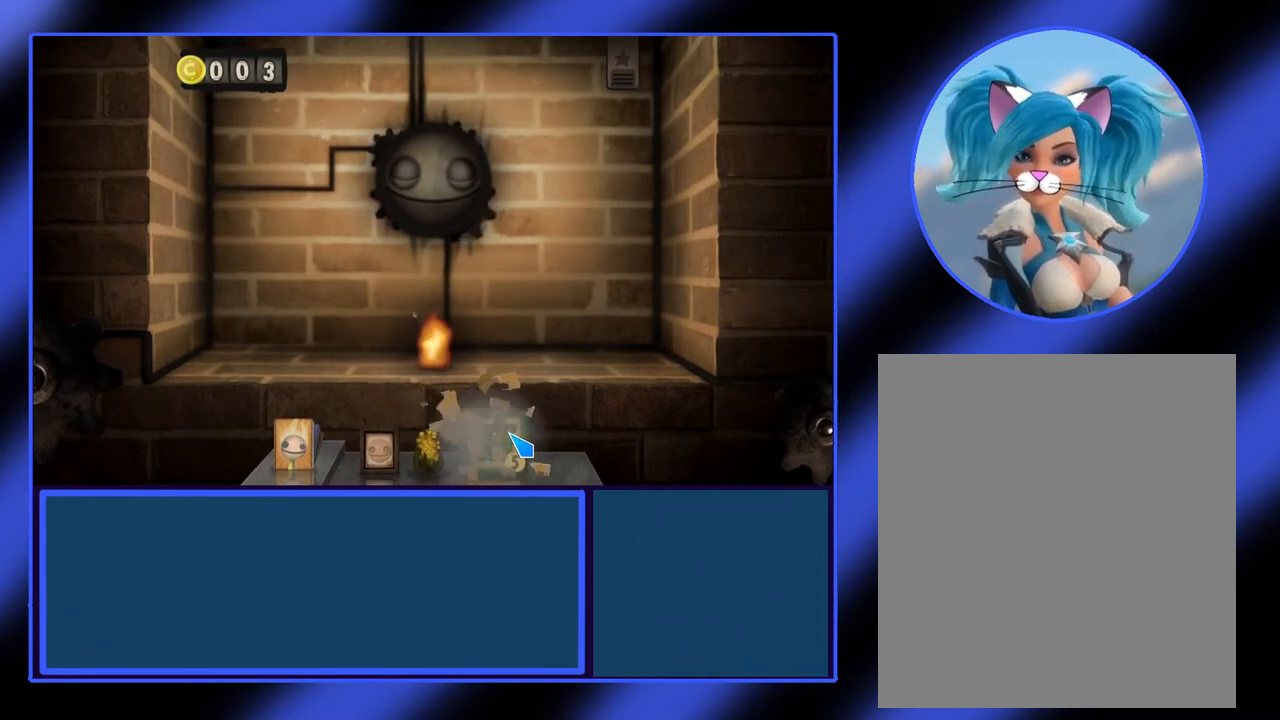
{"keys": [], "mouse": [], "events": []}
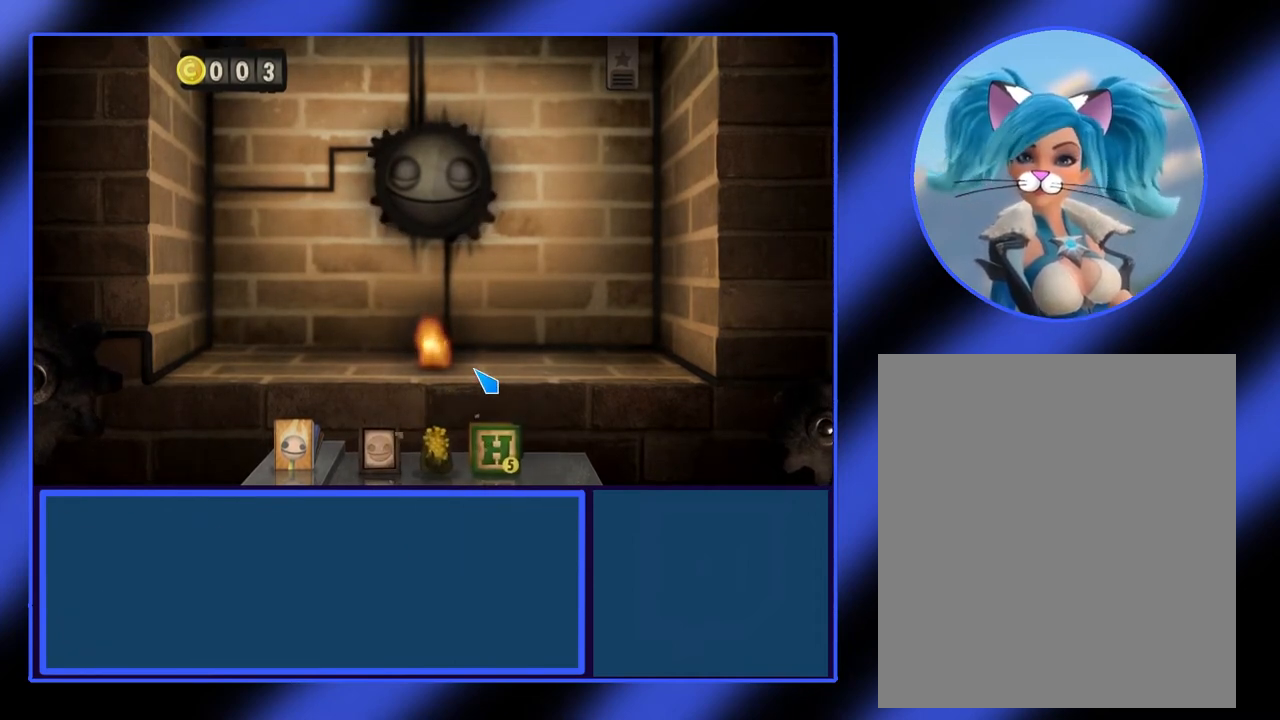
{"keys": [], "mouse": [], "events": []}
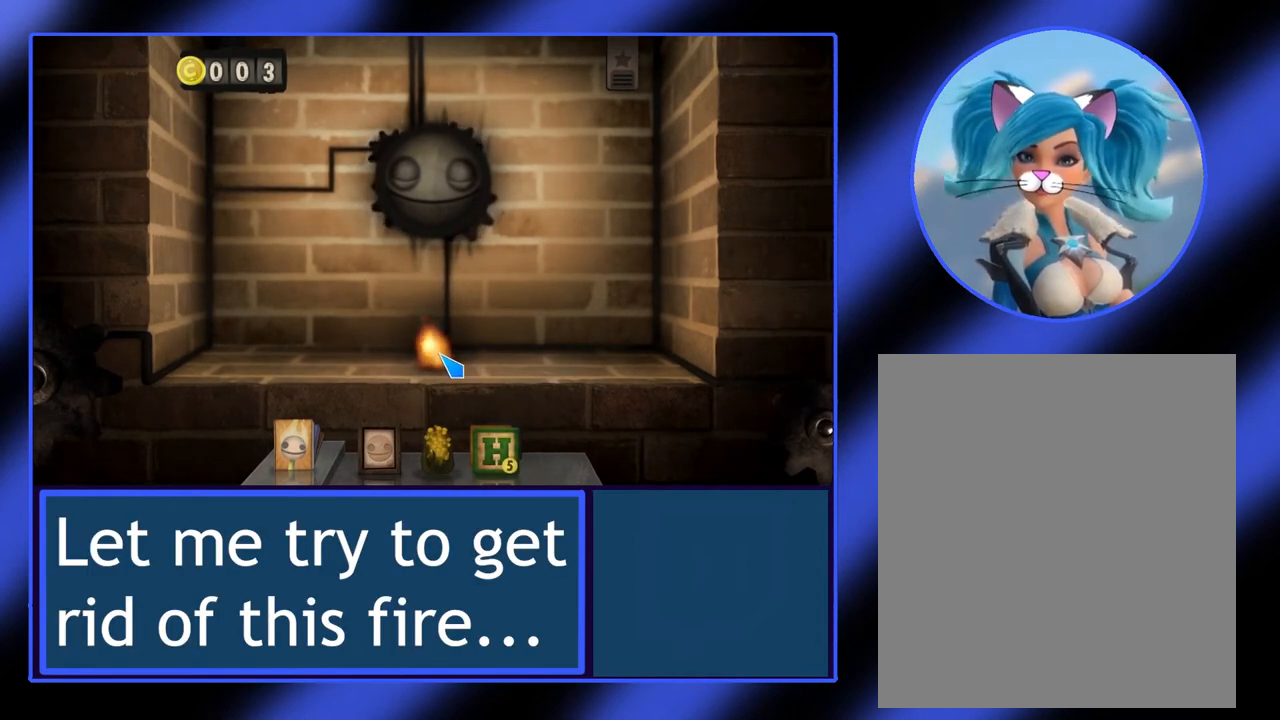
{"keys": [], "mouse": [], "events": [[133, "mouse_left", "down"], [400, "mouse_left", "up"]]}
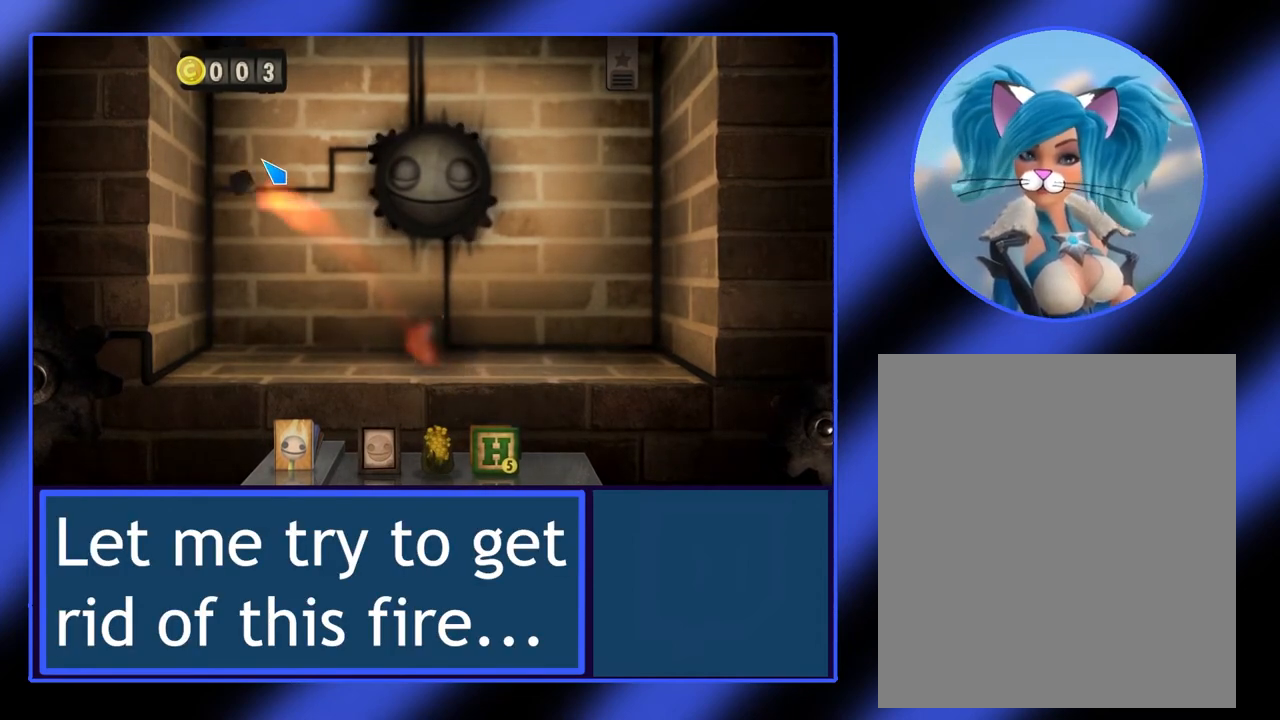
{"keys": [], "mouse": [], "events": []}
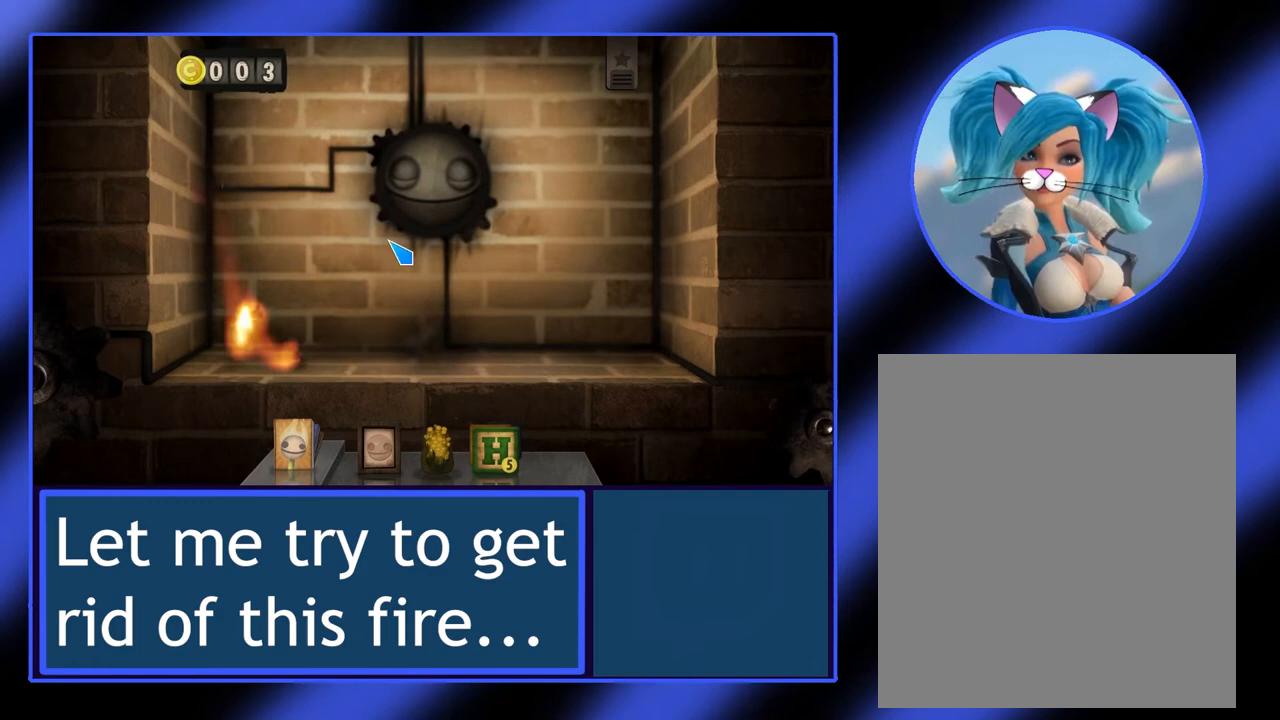
{"keys": [], "mouse": [], "events": []}
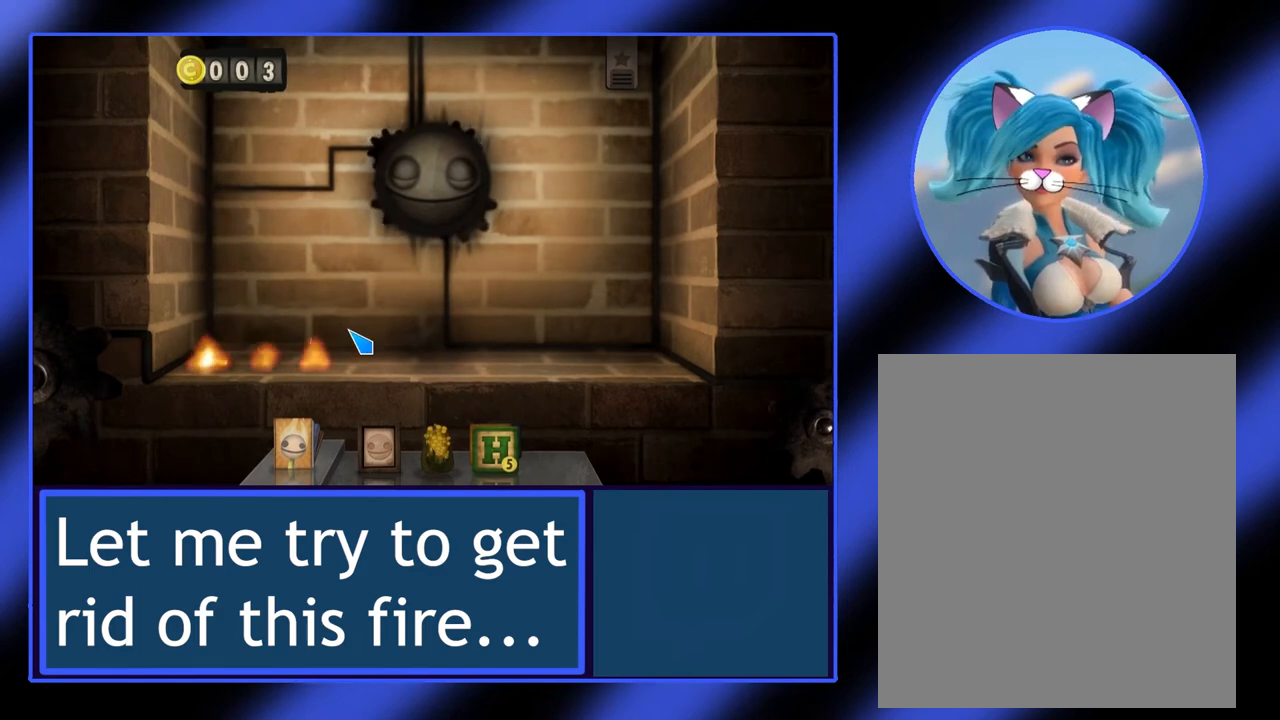
{"keys": [], "mouse": [], "events": []}